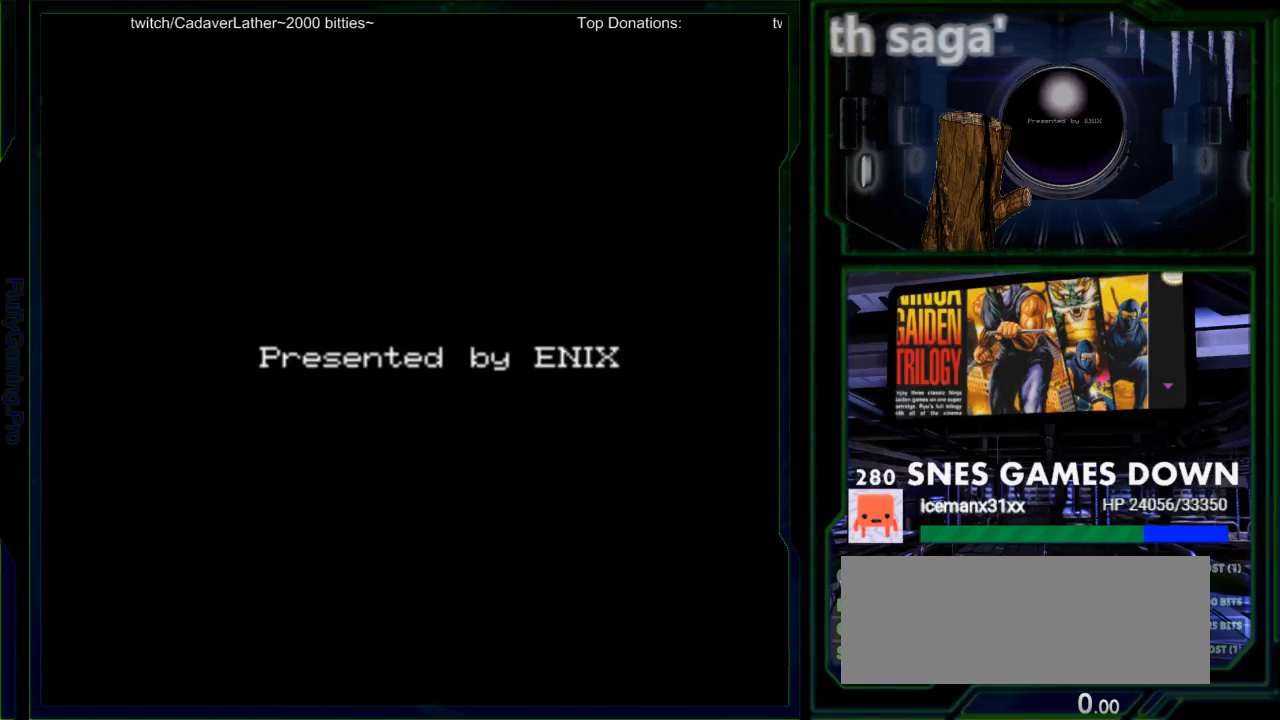
Gameplay with a controller (Nintendo layout); each line is a JSON object with the inputs held at the frame after it. "events" lists button and stick changes between this image and that frame as [ms after this image, input, new state], when the widget could be followed in between. Not read: L1 L3 R1 R3.
{"buttons": [], "events": [[150, "B", "down"], [317, "B", "up"]]}
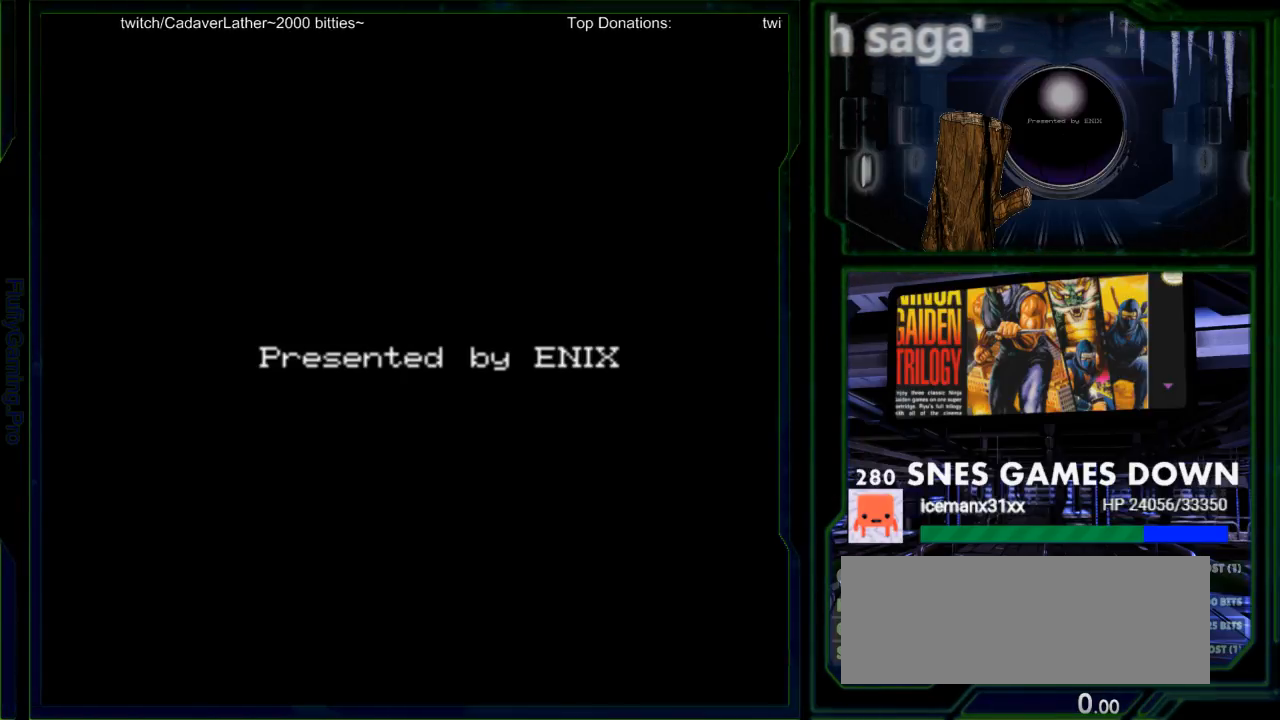
{"buttons": [], "events": [[133, "B", "down"], [283, "B", "up"]]}
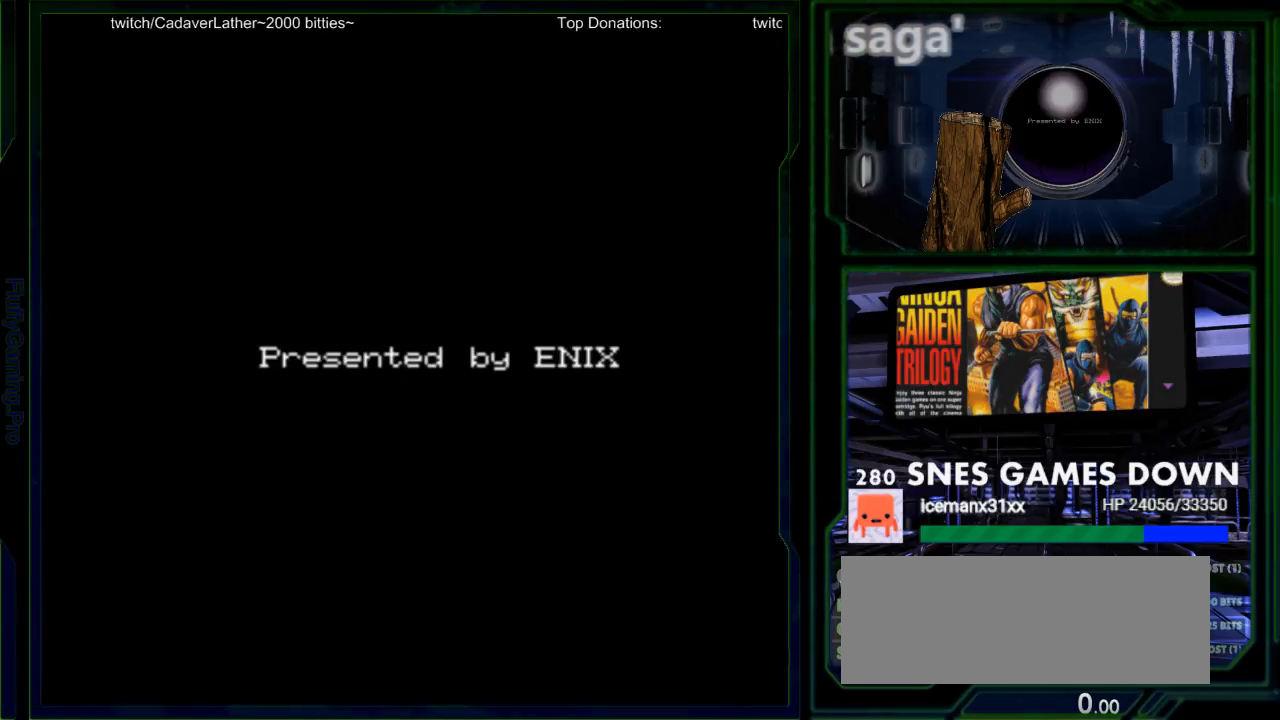
{"buttons": [], "events": []}
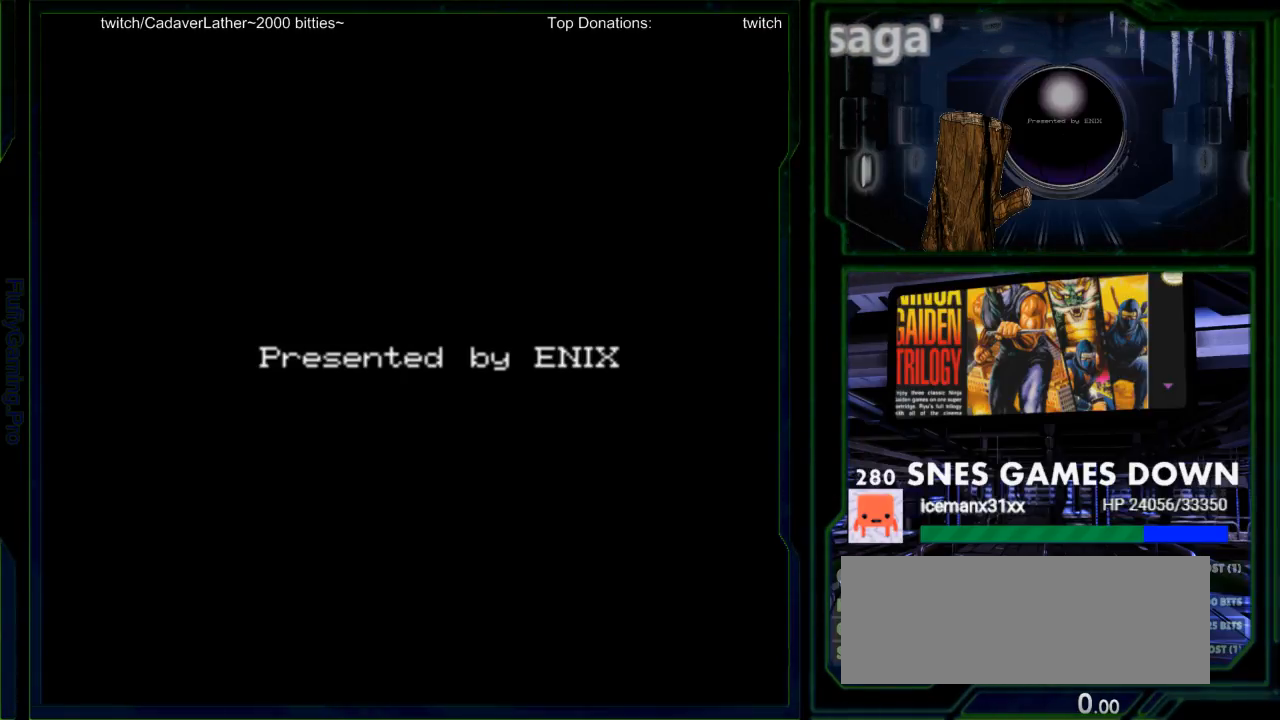
{"buttons": []}
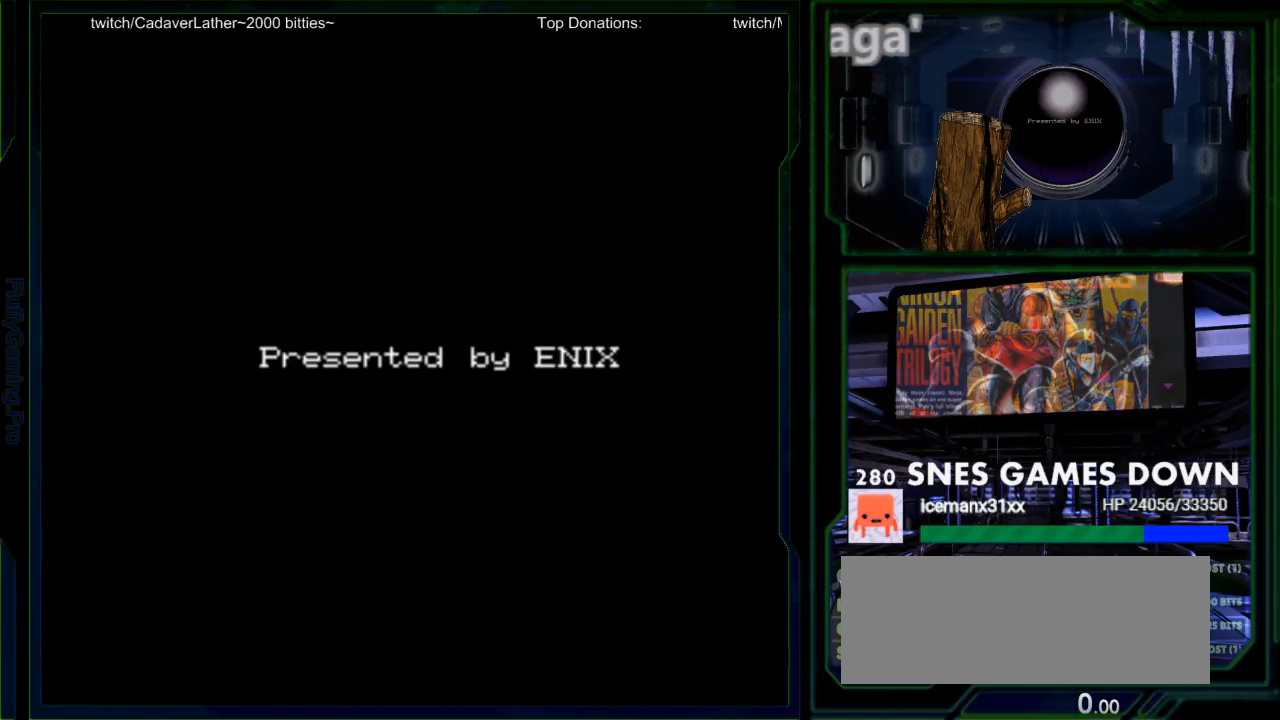
{"buttons": ["B"], "events": [[283, "B", "down"]]}
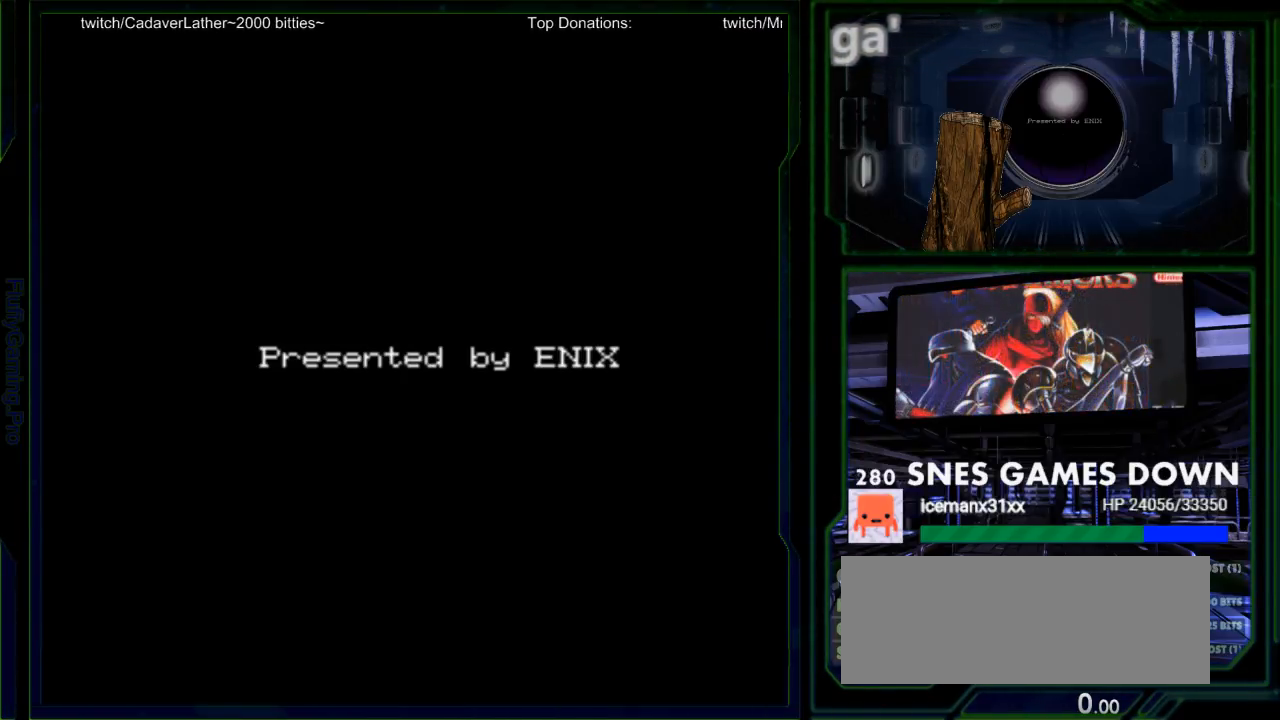
{"buttons": [], "events": [[50, "B", "up"]]}
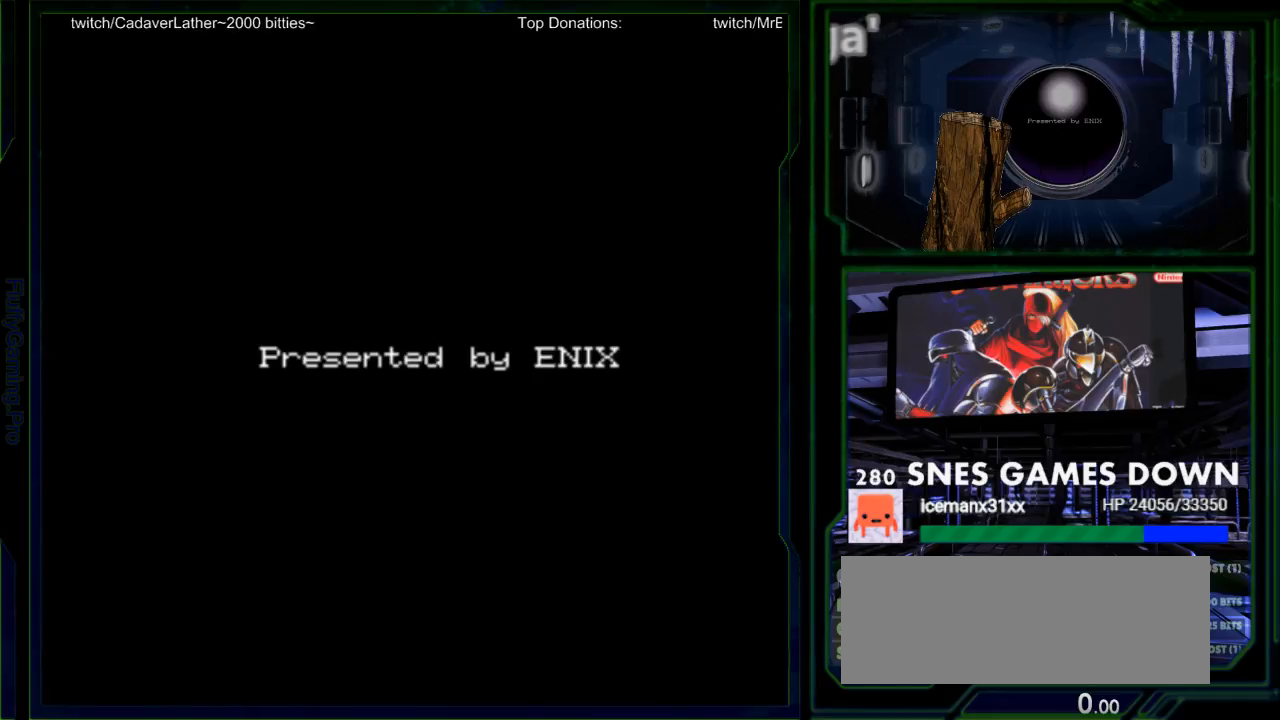
{"buttons": [], "events": []}
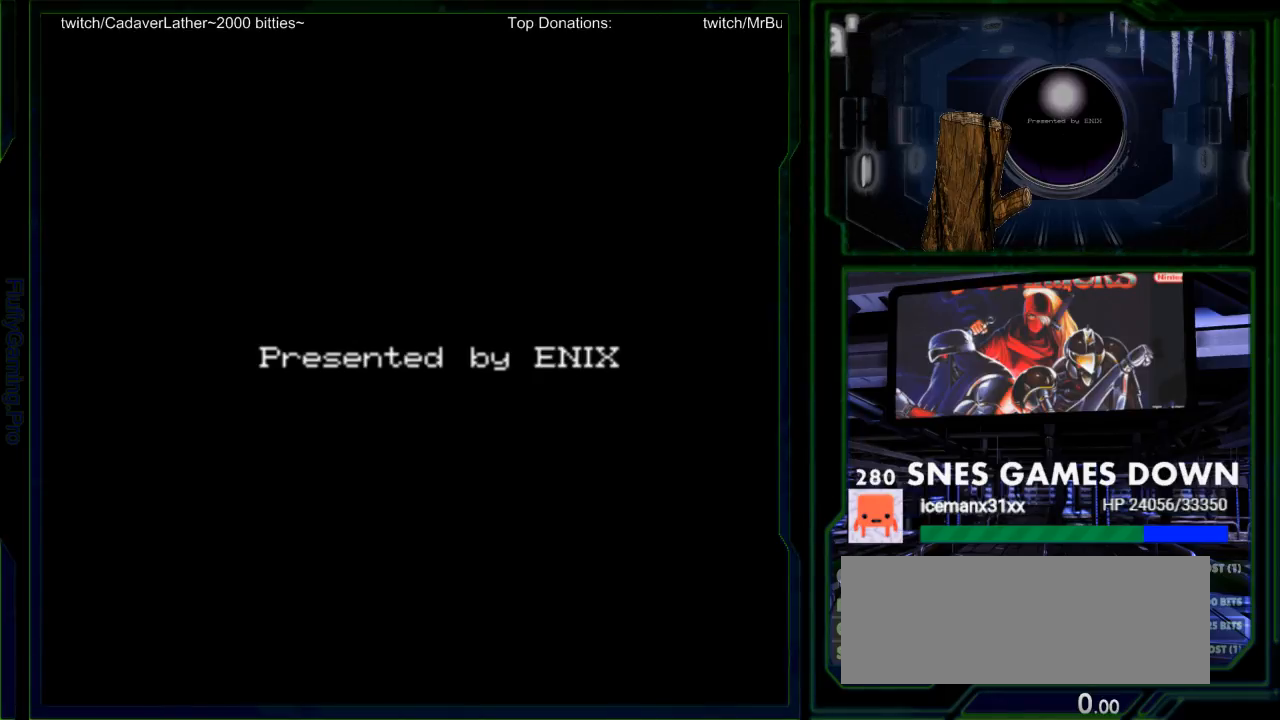
{"buttons": []}
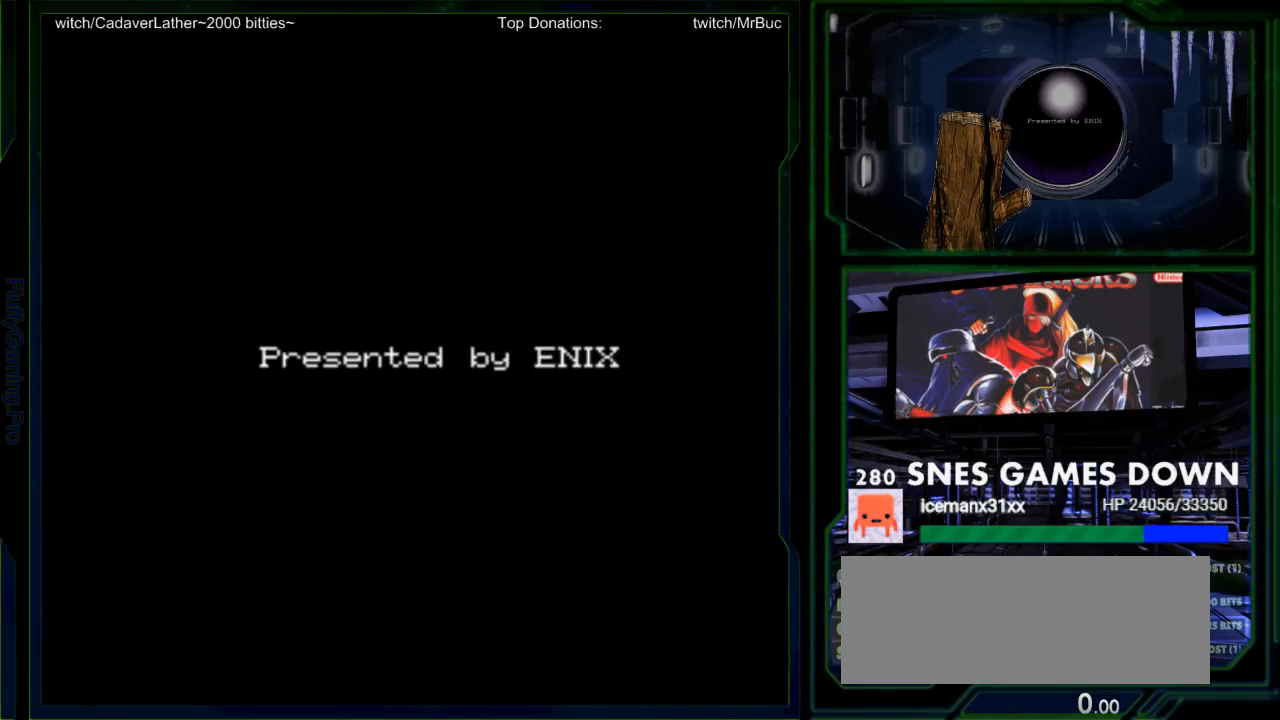
{"buttons": [], "events": []}